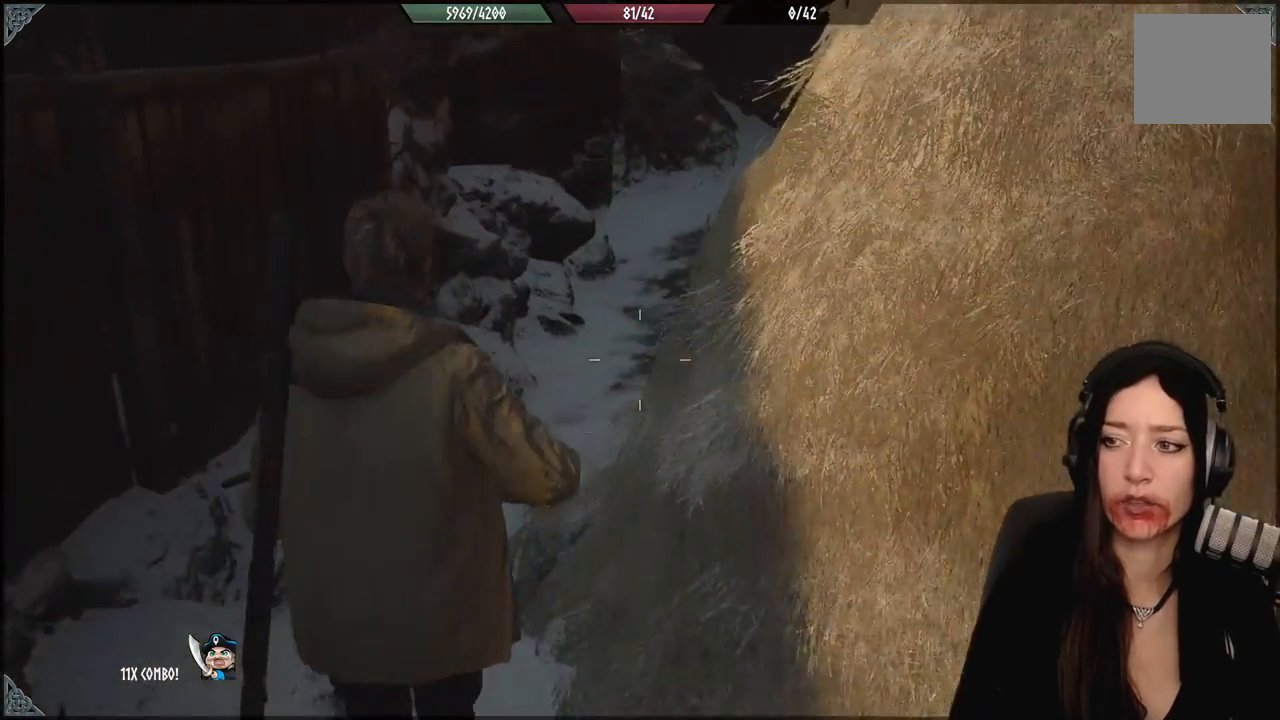
Gameplay with a controller (Xbox layout); each line is a JSON object with the inputs held at the frame after it. "events" lists button and stick changes between this image and that frame as [ms after this image, input, new state], when the widget could be followed in between.
{"buttons": [], "left_stick": "up-left", "right_stick": "right", "events": []}
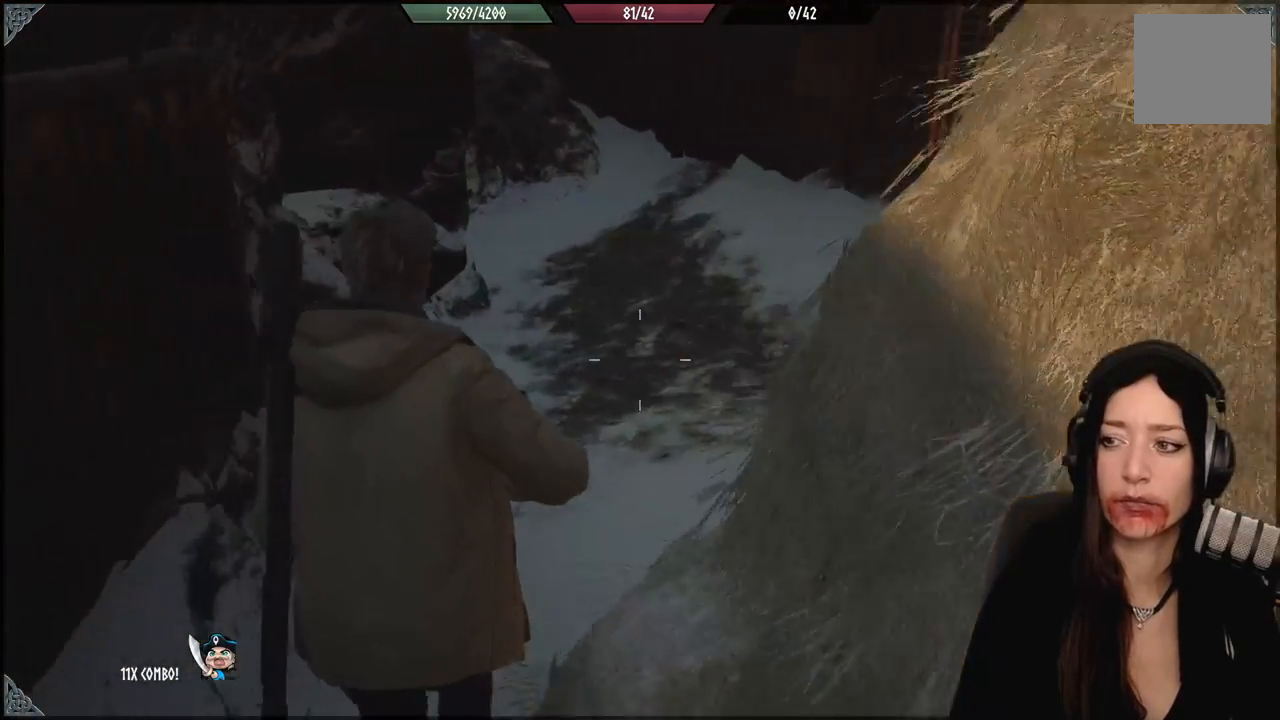
{"buttons": [], "left_stick": "up-left", "right_stick": "right", "events": []}
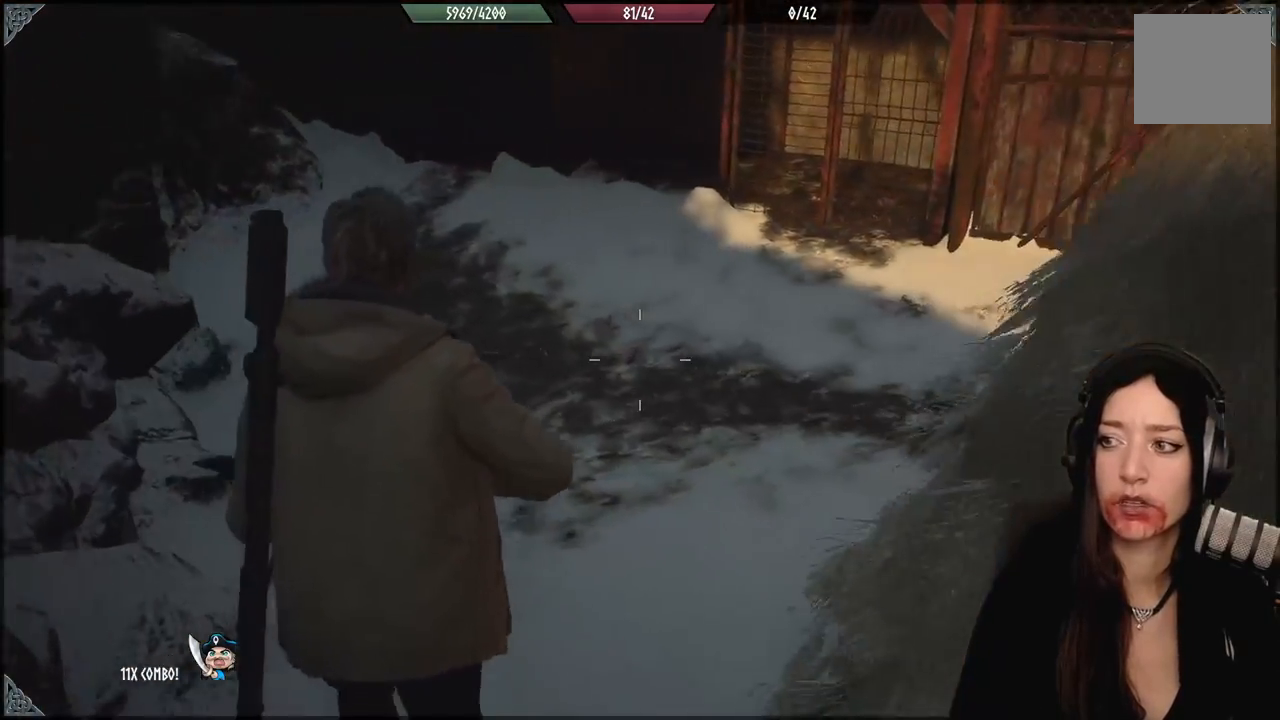
{"buttons": [], "left_stick": "up-left", "right_stick": "right", "events": []}
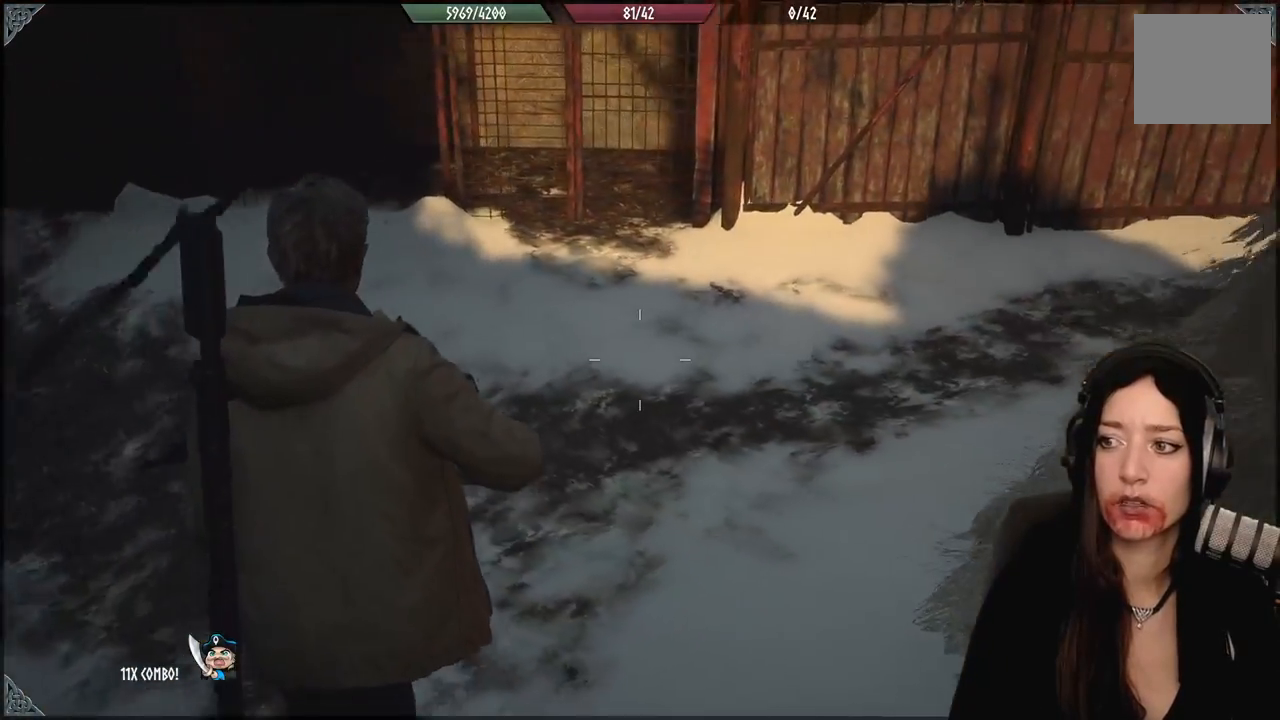
{"buttons": [], "left_stick": "up", "right_stick": "right", "events": [[450, "left_stick", "up"]]}
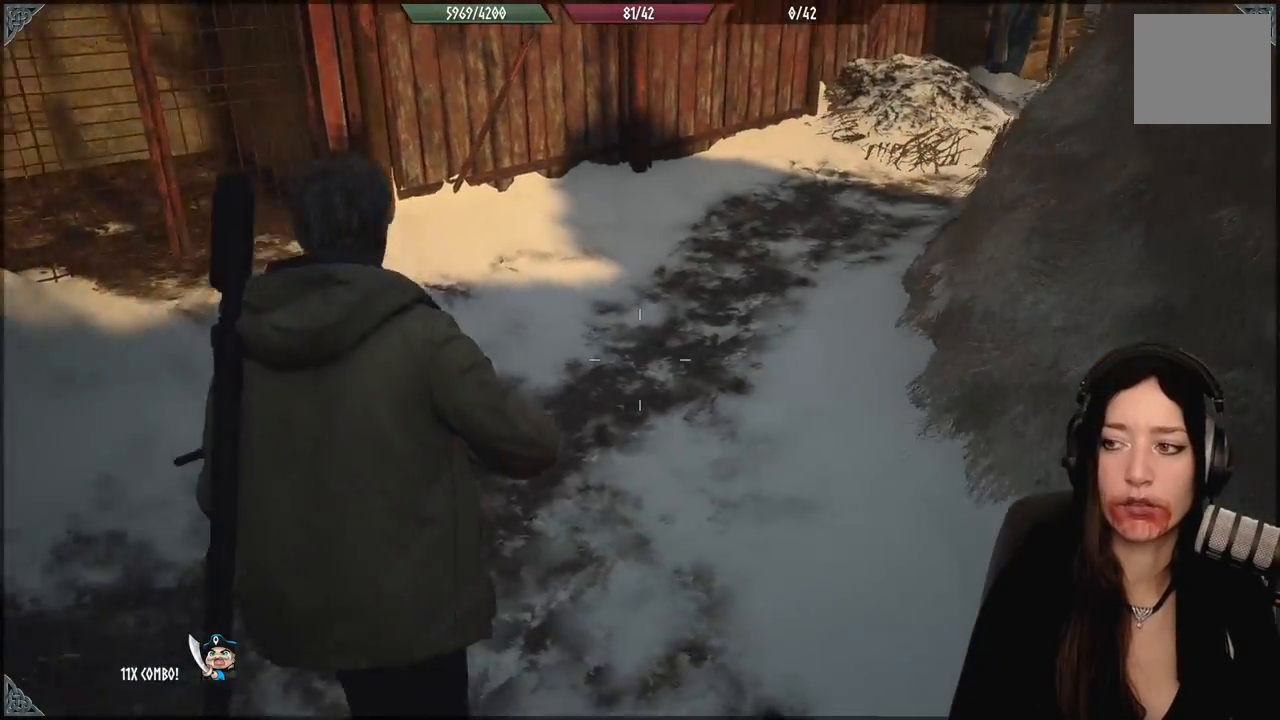
{"buttons": [], "left_stick": "up", "right_stick": "right", "events": [[200, "right_stick", "center"], [383, "right_stick", "right"]]}
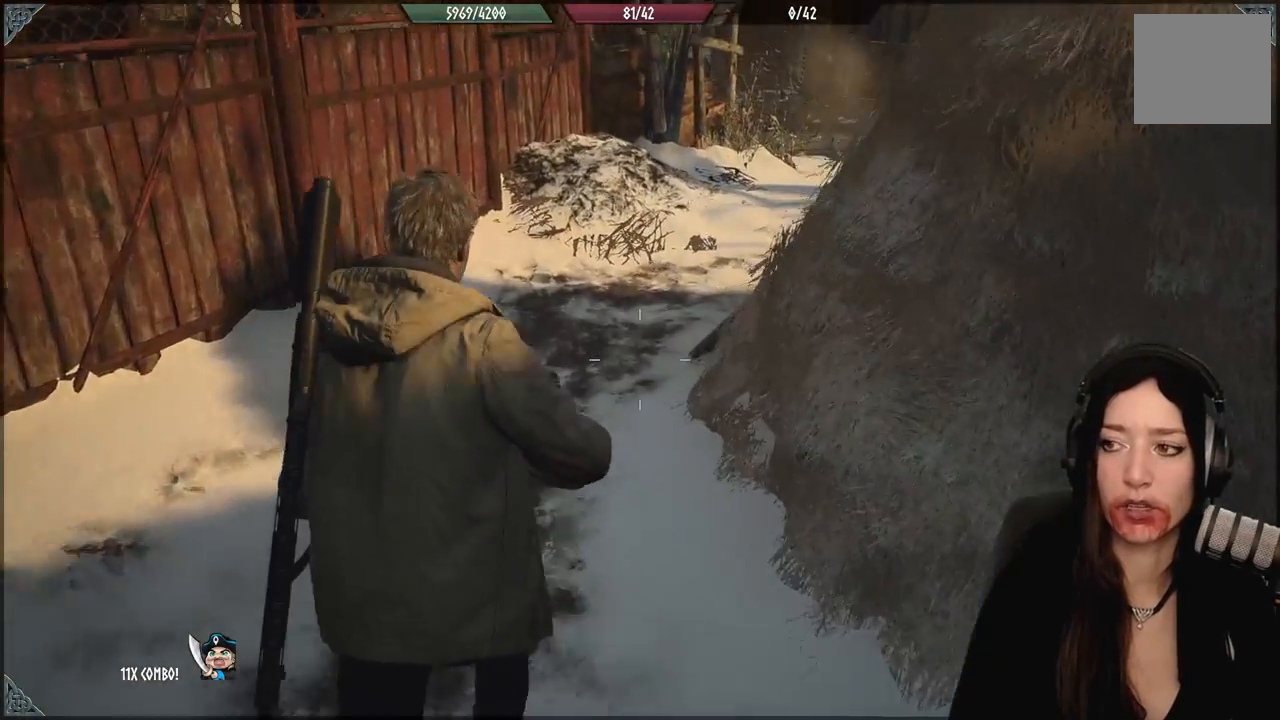
{"buttons": [], "left_stick": "up-left", "right_stick": "down-right", "events": [[150, "left_stick", "up-left"], [300, "right_stick", "down-right"]]}
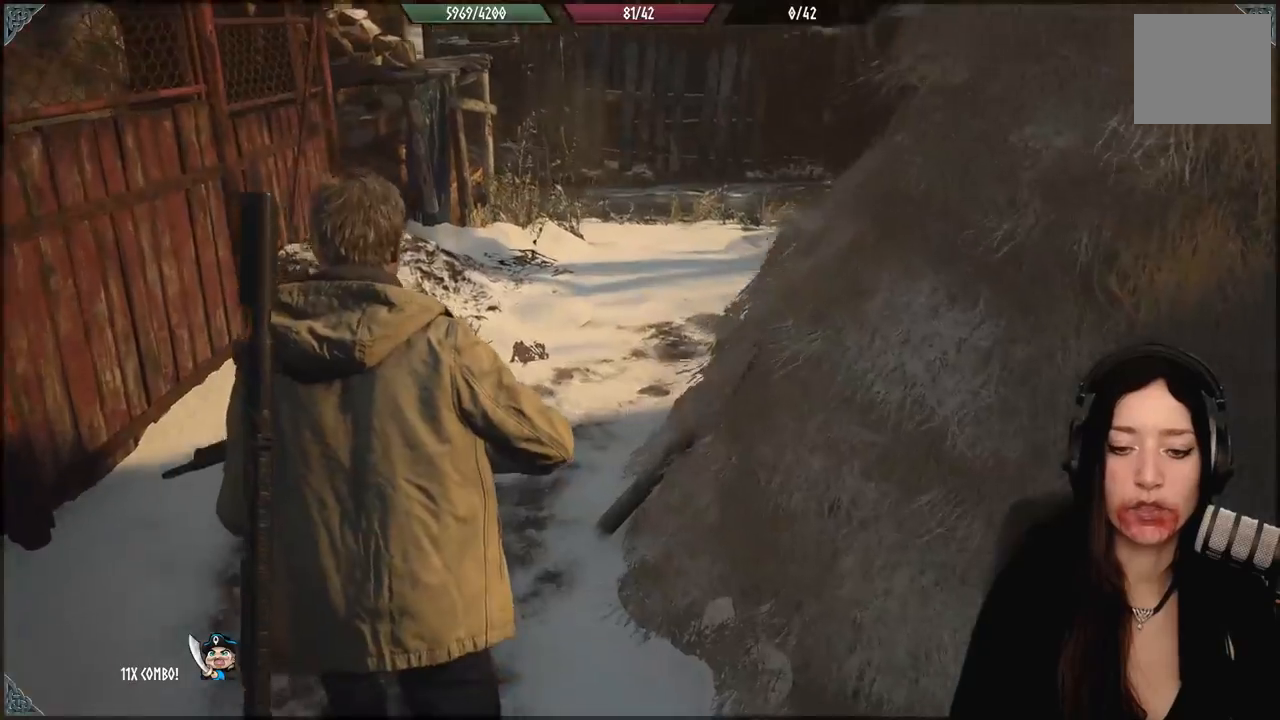
{"buttons": [], "left_stick": "up-left", "right_stick": "right", "events": [[417, "right_stick", "right"]]}
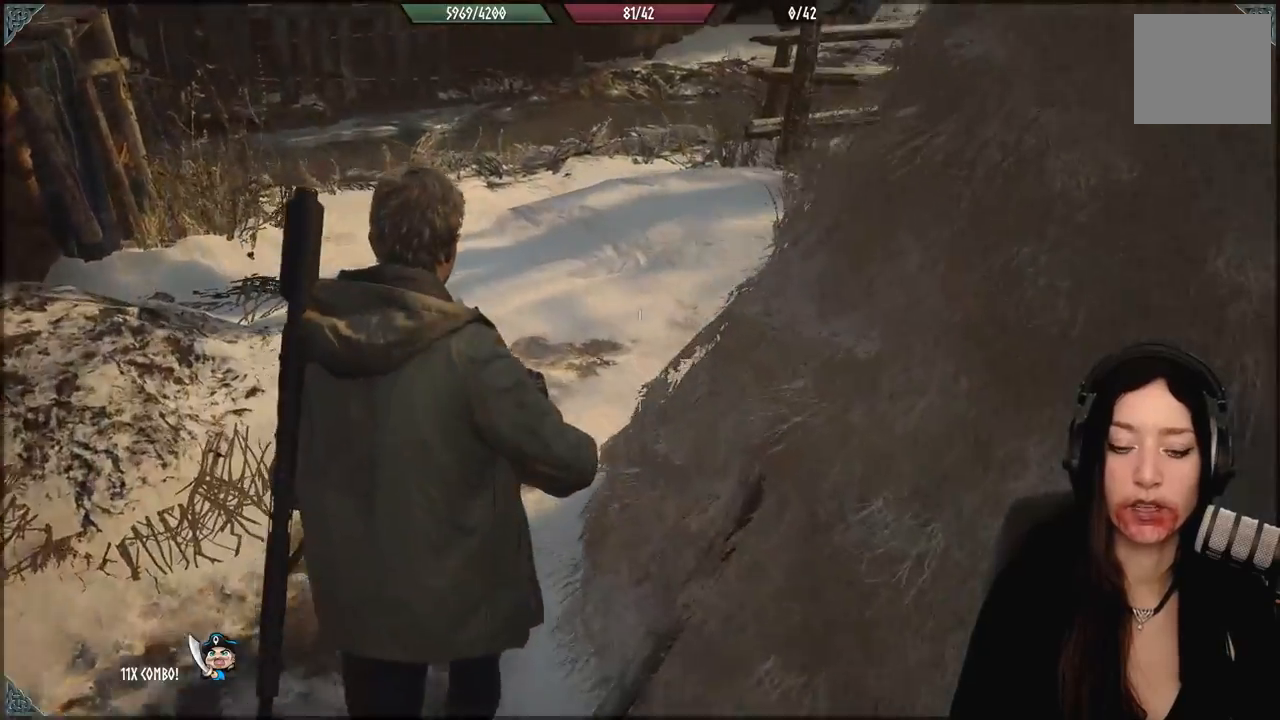
{"buttons": [], "left_stick": "up", "right_stick": "center", "events": [[33, "right_stick", "center"], [417, "left_stick", "up"]]}
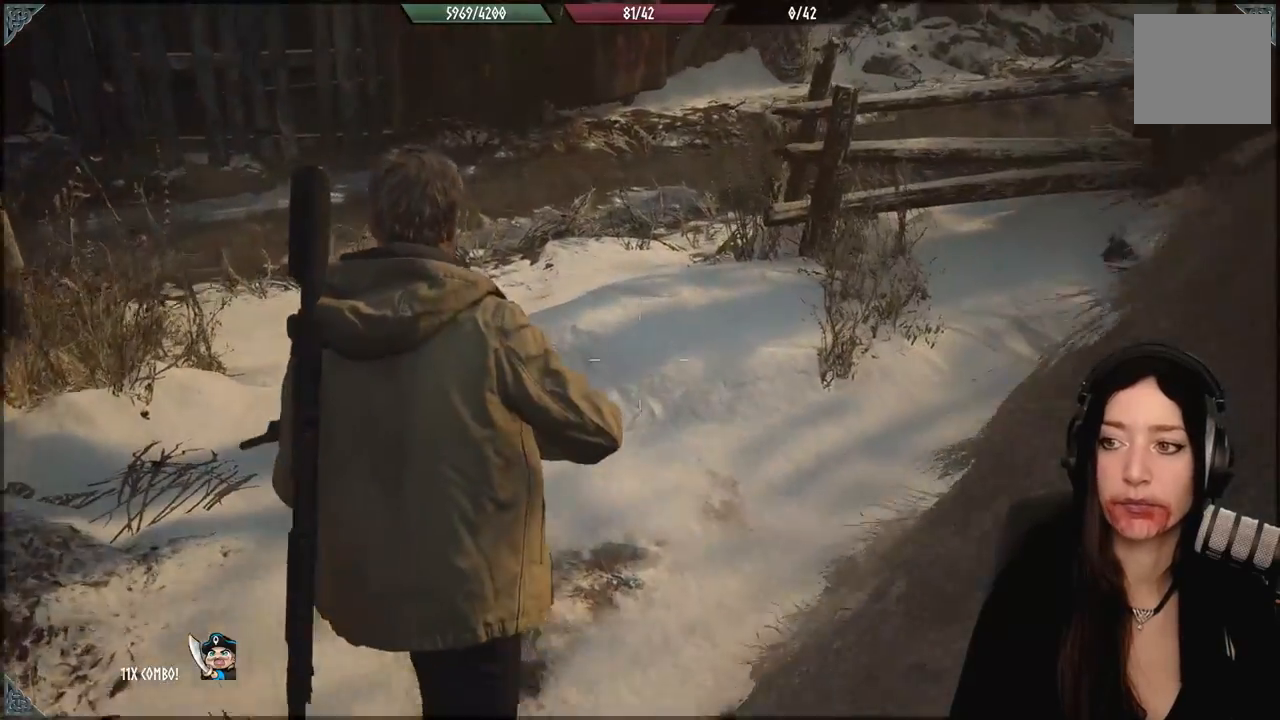
{"buttons": [], "left_stick": "up", "right_stick": "center", "events": [[233, "right_stick", "up-left"], [450, "right_stick", "center"]]}
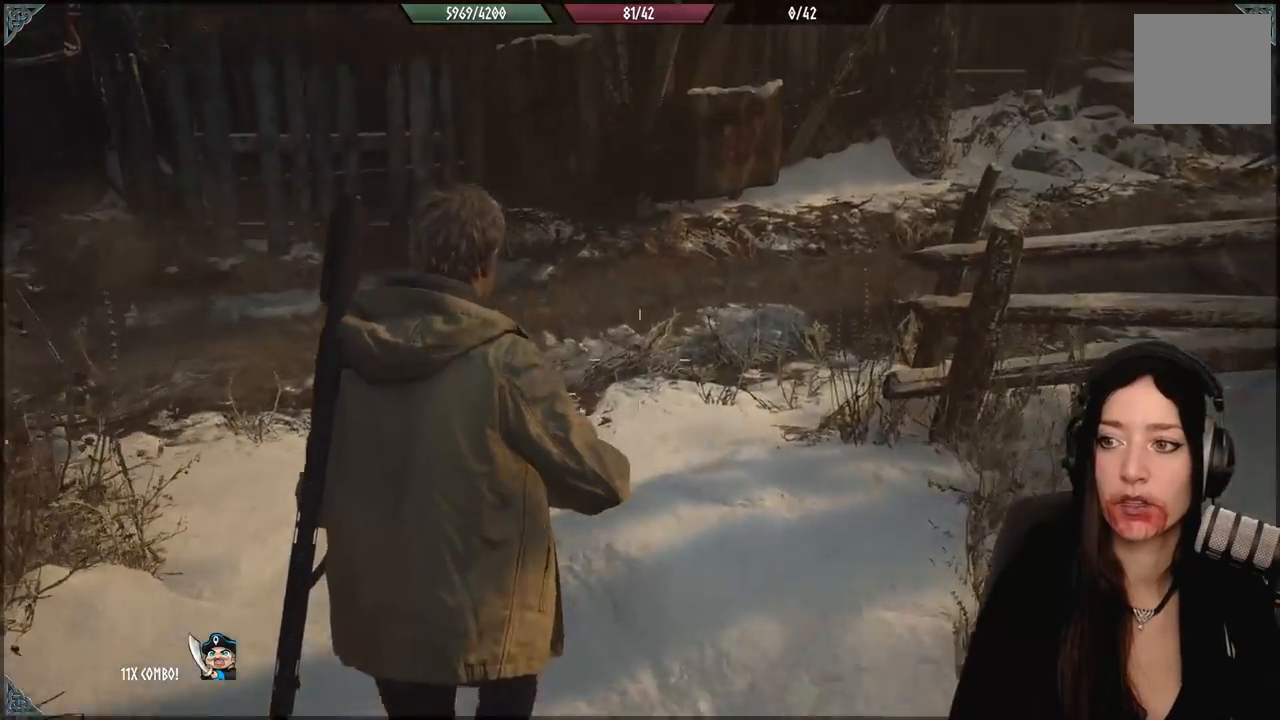
{"buttons": [], "left_stick": "up", "right_stick": "up-right", "events": [[183, "right_stick", "up-right"]]}
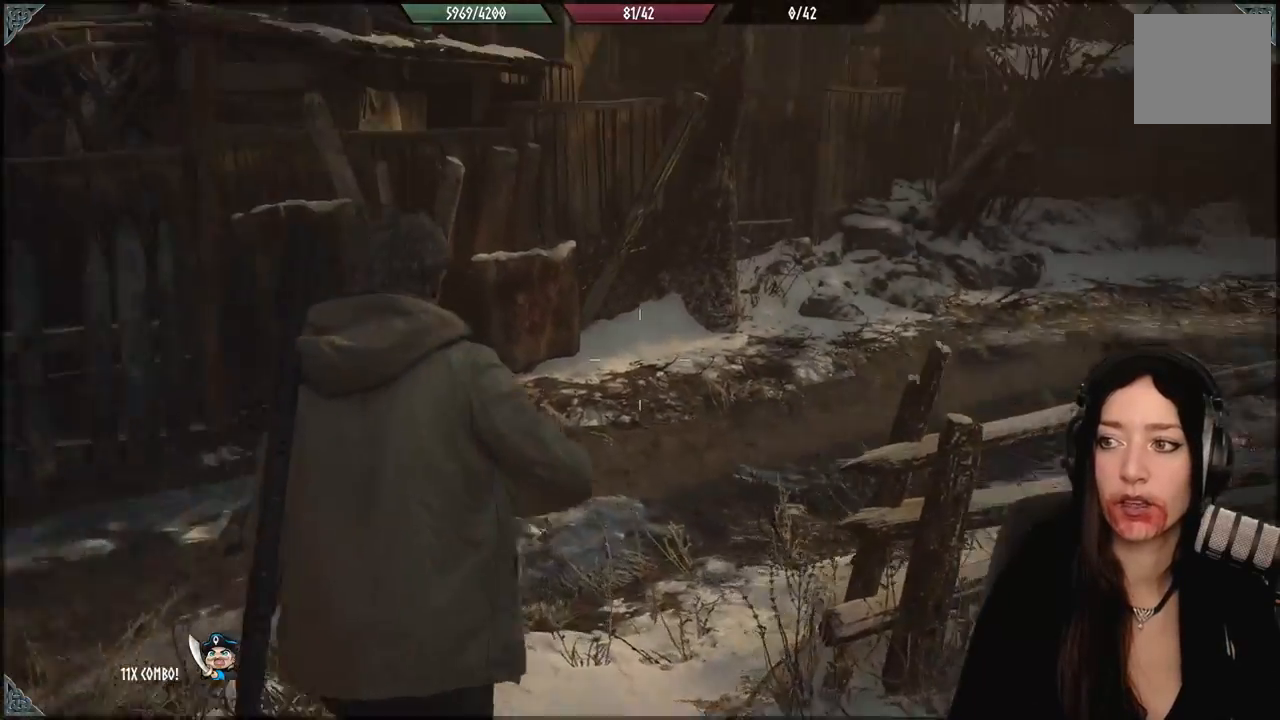
{"buttons": [], "left_stick": "center", "right_stick": "left", "events": [[33, "right_stick", "center"], [233, "left_stick", "center"], [317, "right_stick", "left"]]}
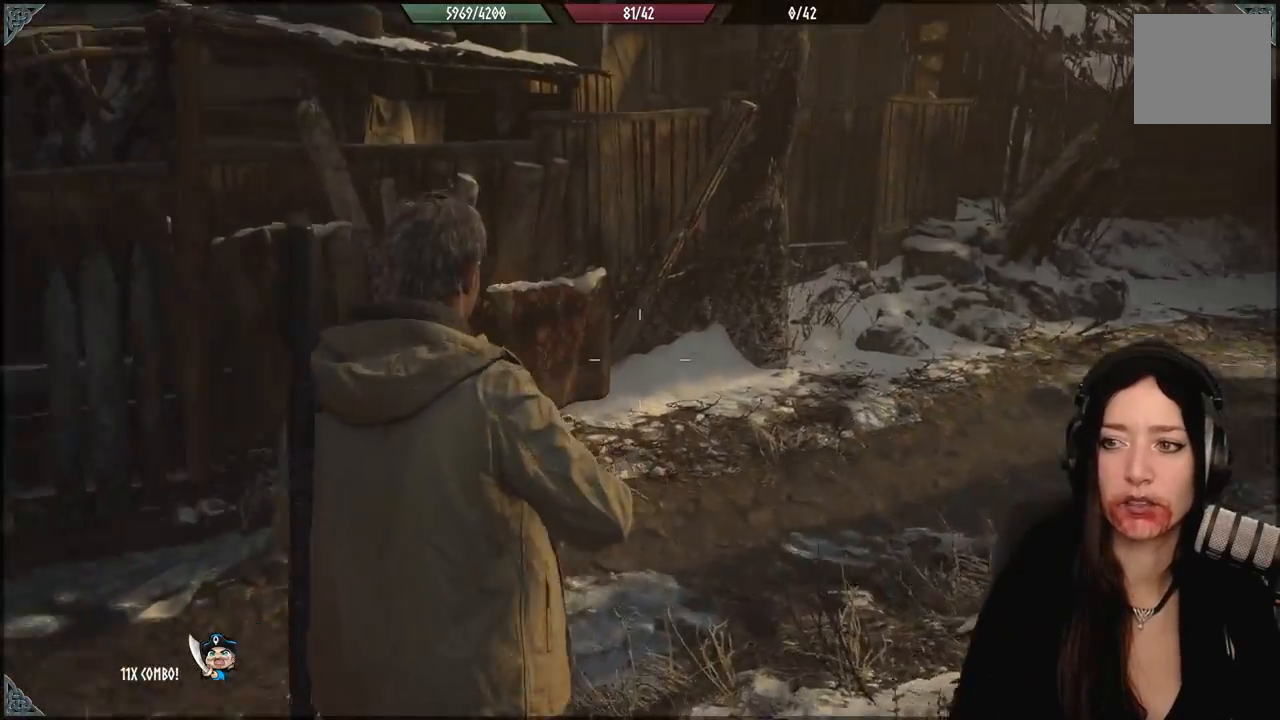
{"buttons": [], "left_stick": "up-right", "right_stick": "left", "events": [[333, "left_stick", "up-right"]]}
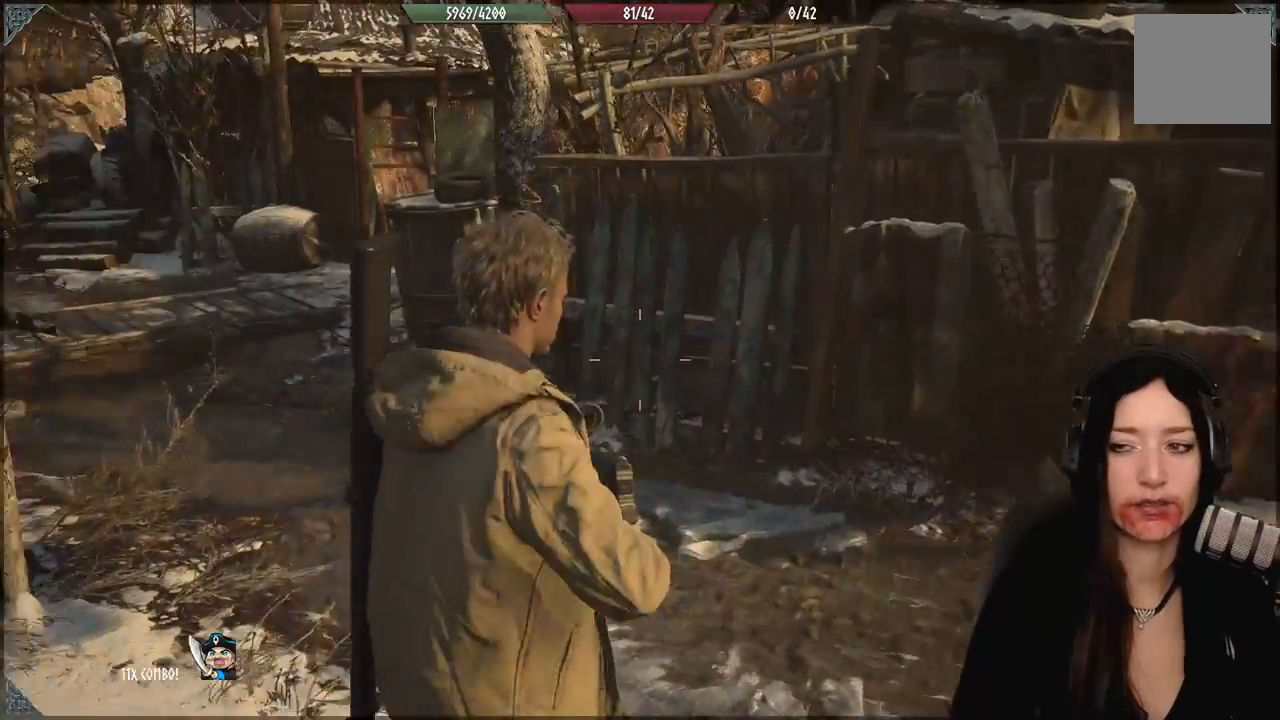
{"buttons": [], "left_stick": "center", "right_stick": "center", "events": [[250, "right_stick", "center"], [483, "left_stick", "center"]]}
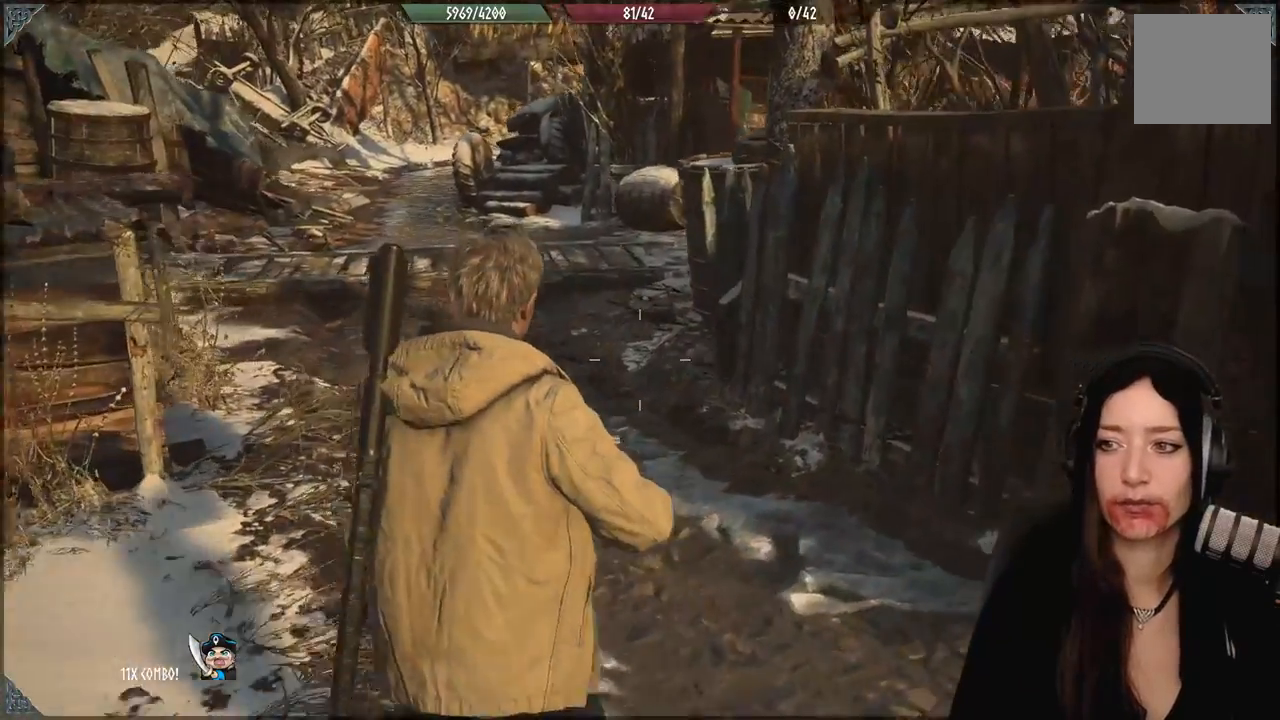
{"buttons": [], "left_stick": "up-right", "right_stick": "center", "events": [[17, "right_stick", "up-left"], [217, "right_stick", "left"], [233, "left_stick", "up-right"], [317, "right_stick", "center"]]}
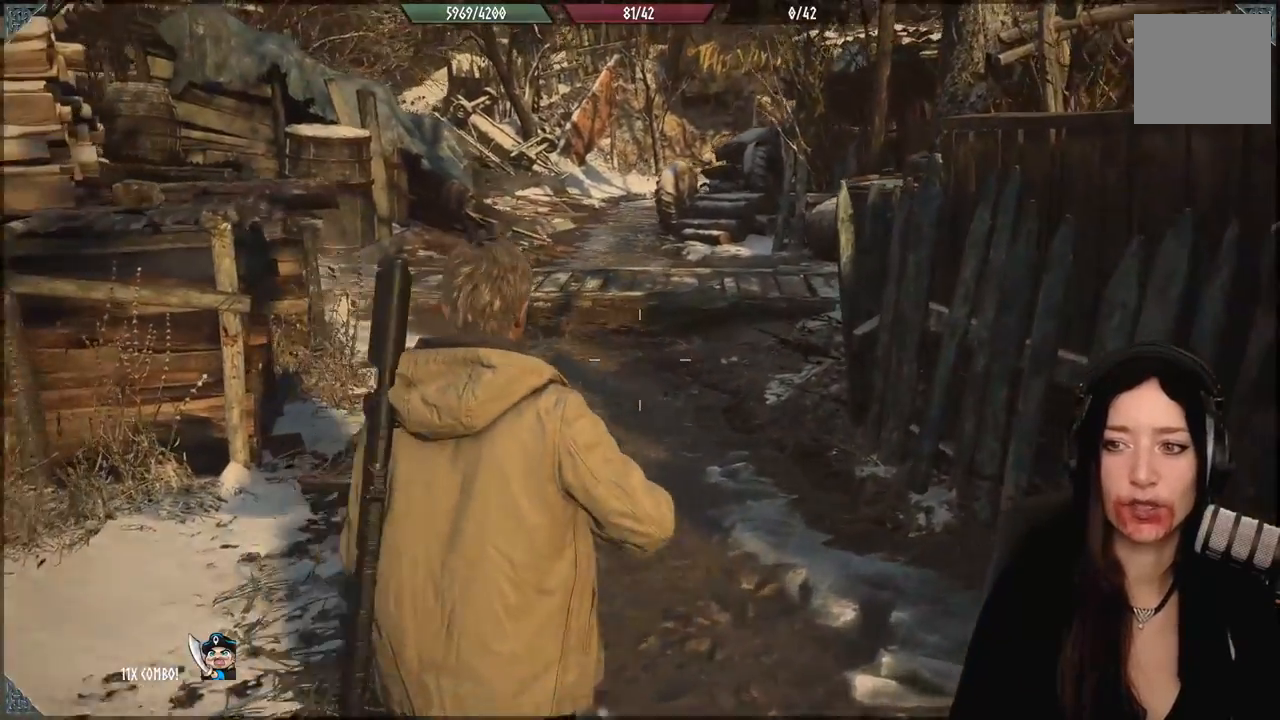
{"buttons": [], "left_stick": "center", "right_stick": "center", "events": [[17, "left_stick", "up"], [83, "right_stick", "left"], [283, "right_stick", "center"], [450, "left_stick", "center"]]}
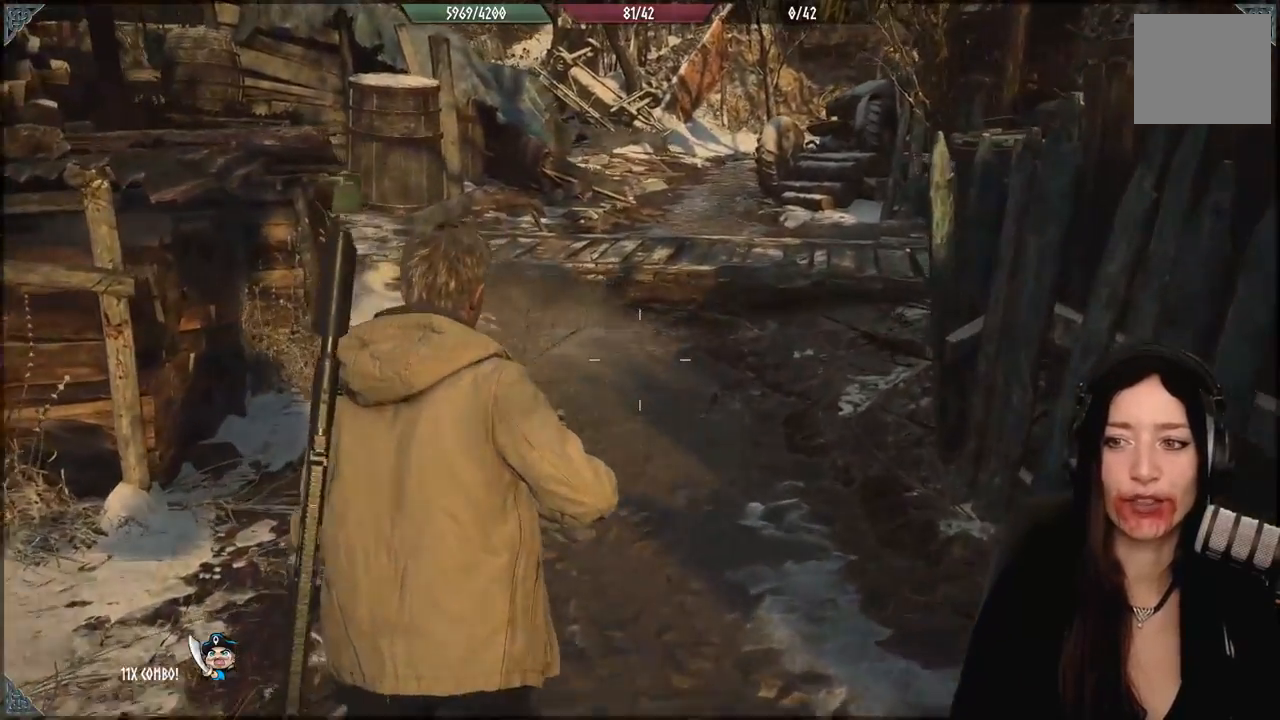
{"buttons": [], "left_stick": "up", "right_stick": "center", "events": [[167, "left_stick", "up"]]}
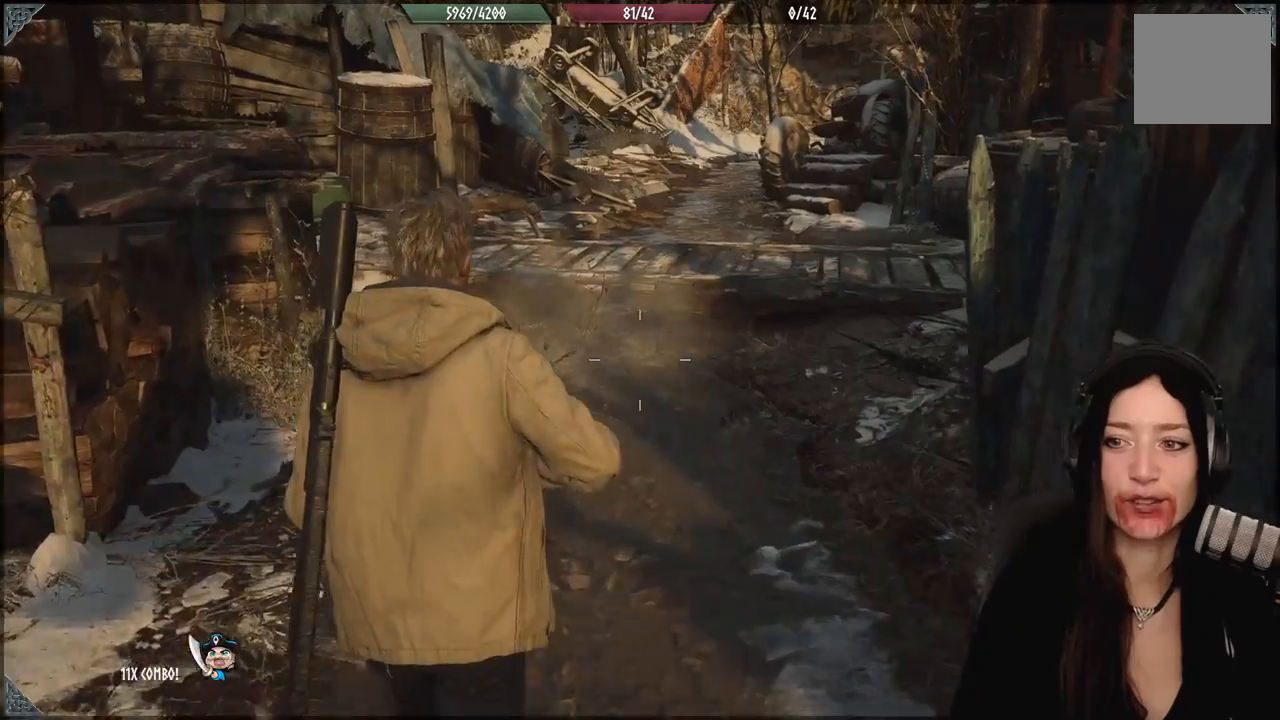
{"buttons": [], "left_stick": "up", "right_stick": "center", "events": [[183, "right_stick", "up"], [333, "right_stick", "center"]]}
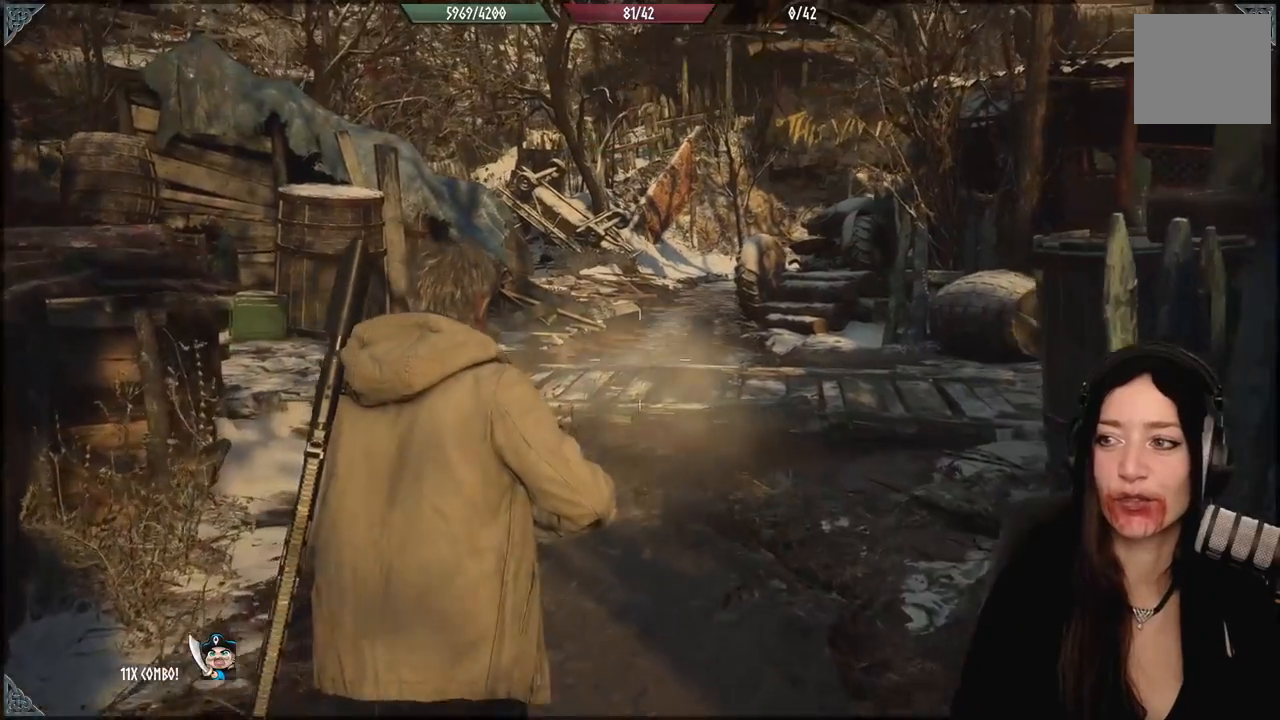
{"buttons": [], "left_stick": "up", "right_stick": "center", "events": []}
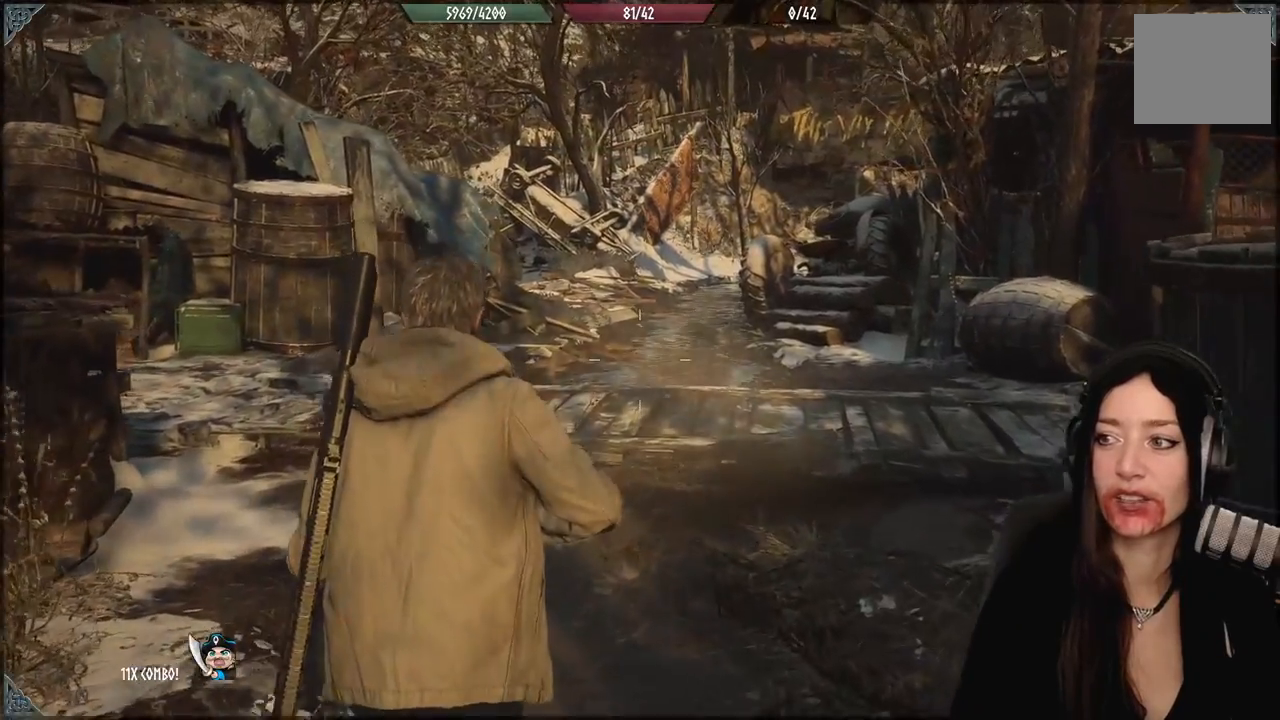
{"buttons": [], "left_stick": "up", "right_stick": "down-left", "events": [[267, "right_stick", "down-left"]]}
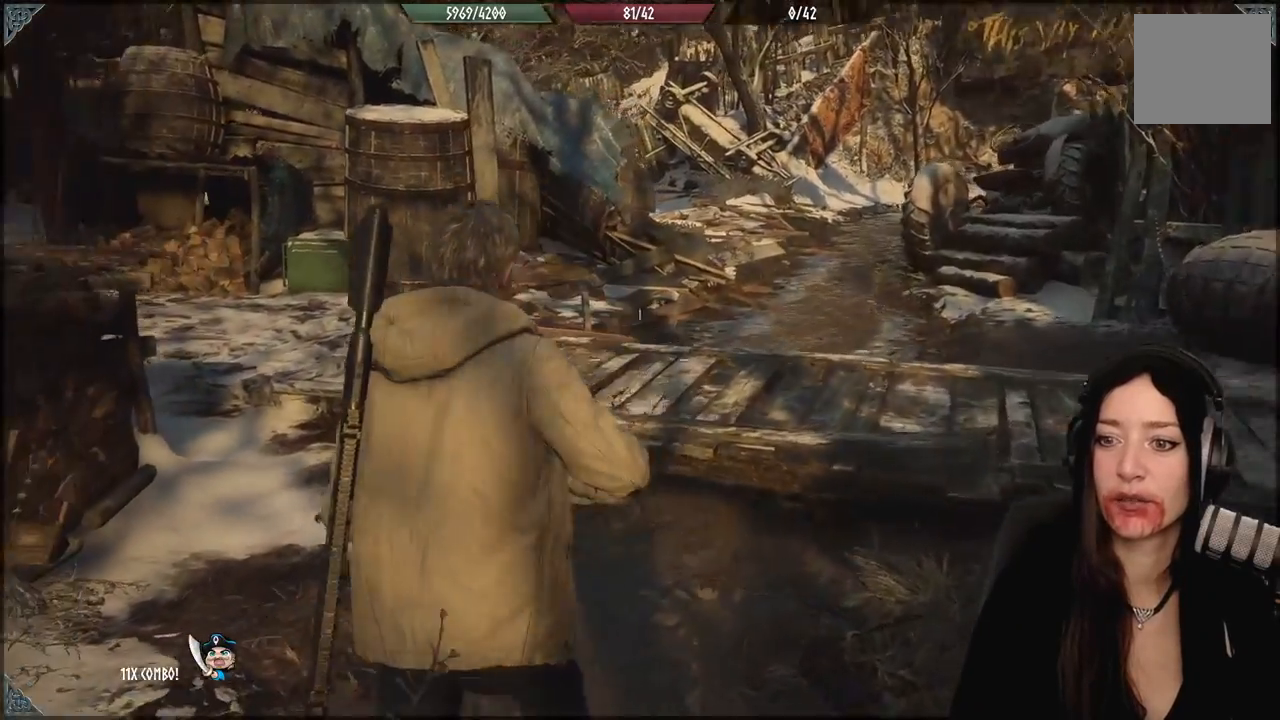
{"buttons": [], "left_stick": "up", "right_stick": "center", "events": [[183, "right_stick", "left"], [350, "right_stick", "center"]]}
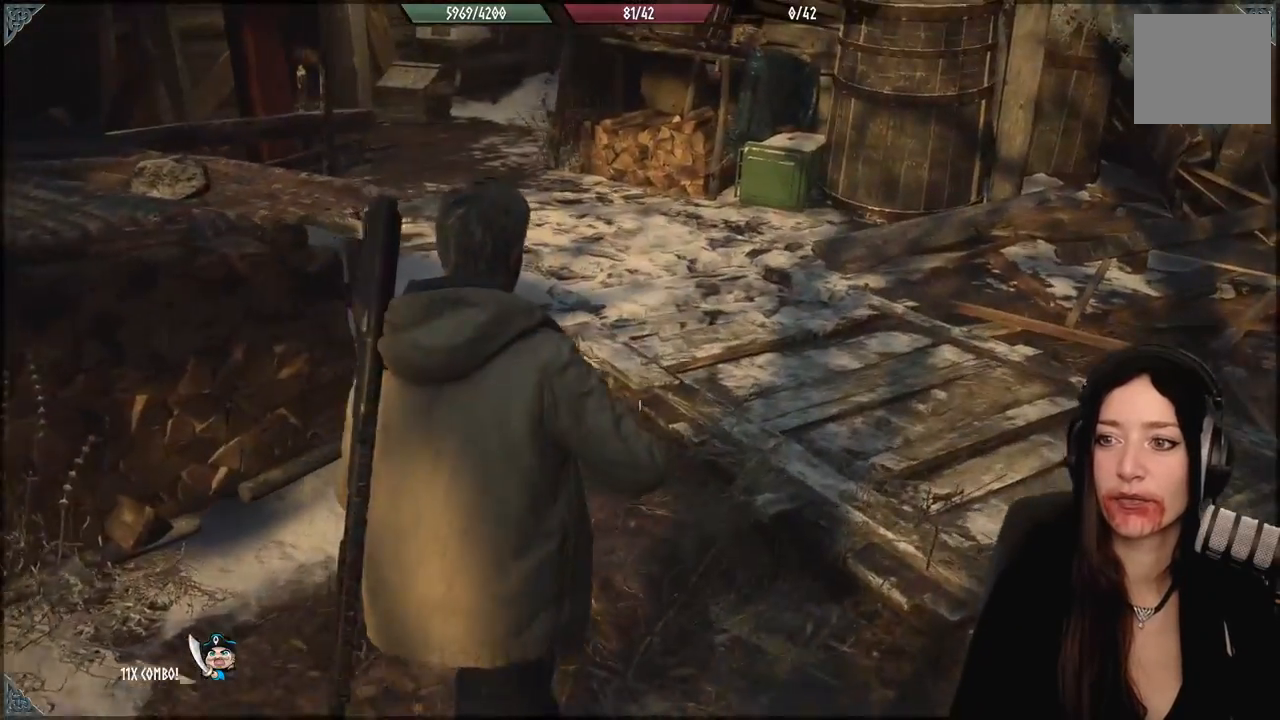
{"buttons": [], "left_stick": "up-right", "right_stick": "center", "events": [[83, "right_stick", "up-left"], [250, "left_stick", "center"], [333, "right_stick", "left"], [450, "left_stick", "up-right"], [467, "right_stick", "center"]]}
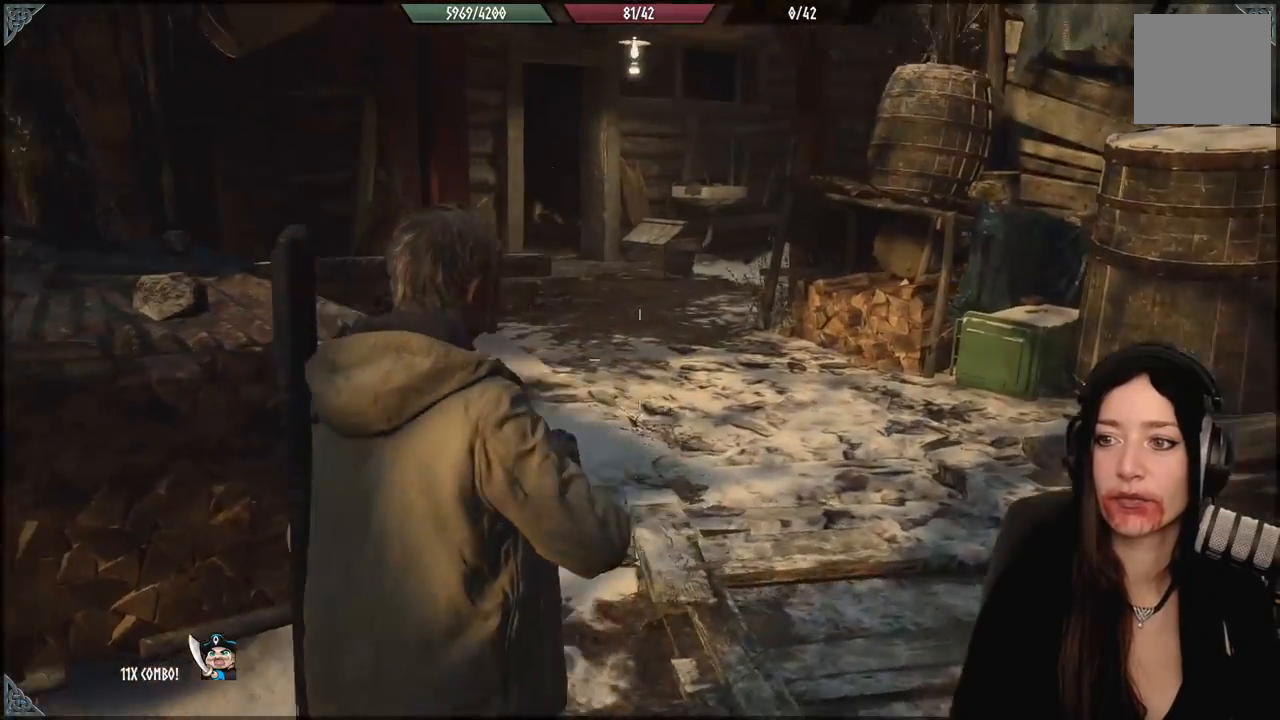
{"buttons": [], "left_stick": "up-right", "right_stick": "center", "events": [[183, "right_stick", "down-left"], [467, "right_stick", "center"]]}
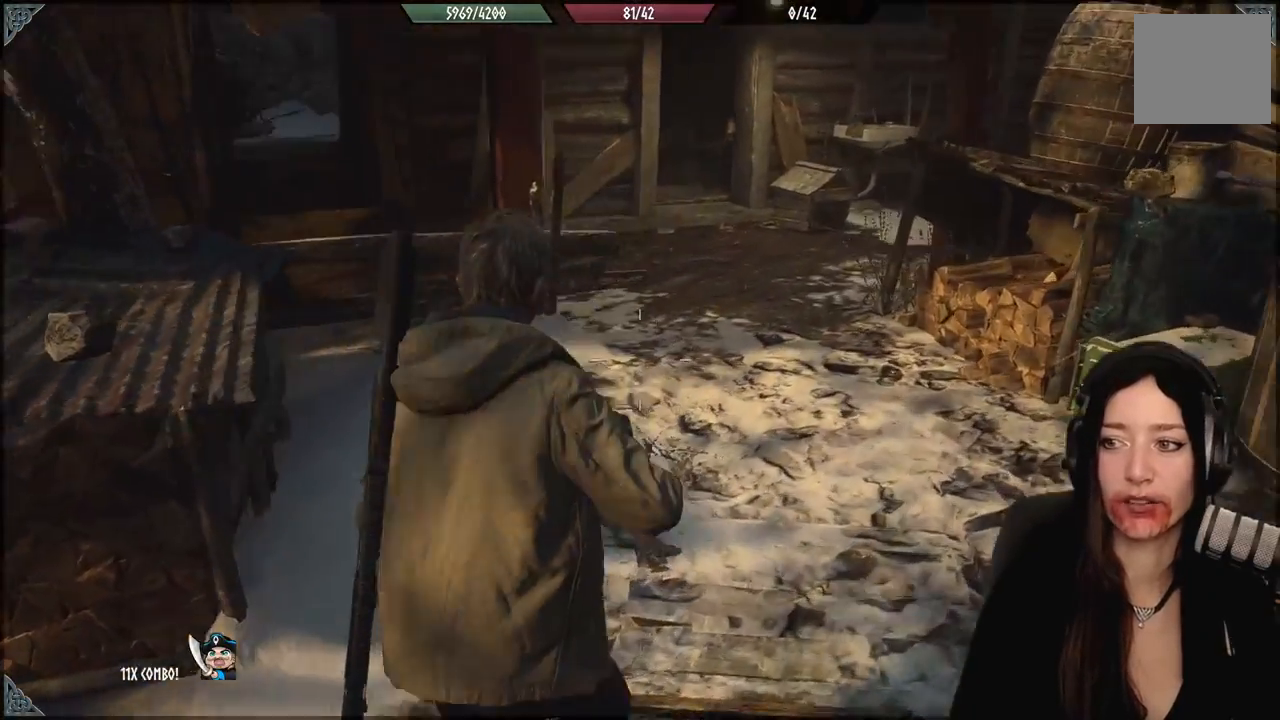
{"buttons": [], "left_stick": "up", "right_stick": "center", "events": [[400, "left_stick", "up"]]}
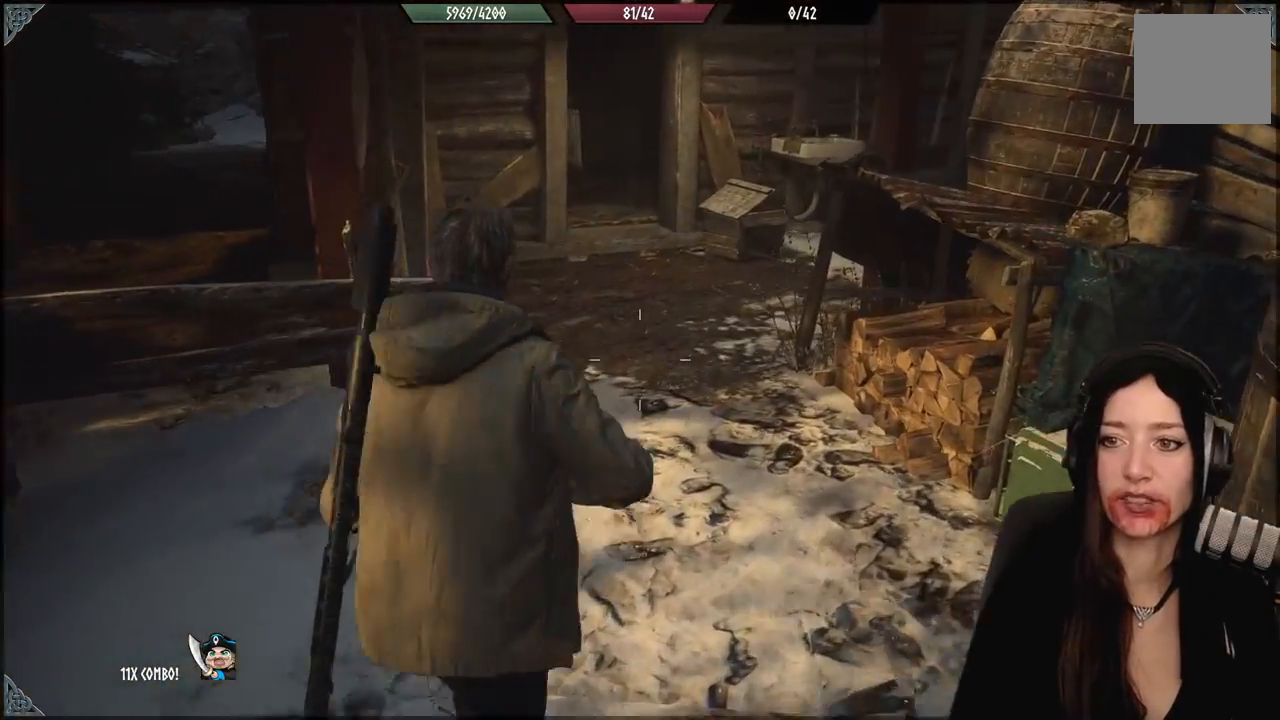
{"buttons": [], "left_stick": "up", "right_stick": "left", "events": [[50, "right_stick", "left"], [167, "right_stick", "center"], [483, "right_stick", "left"]]}
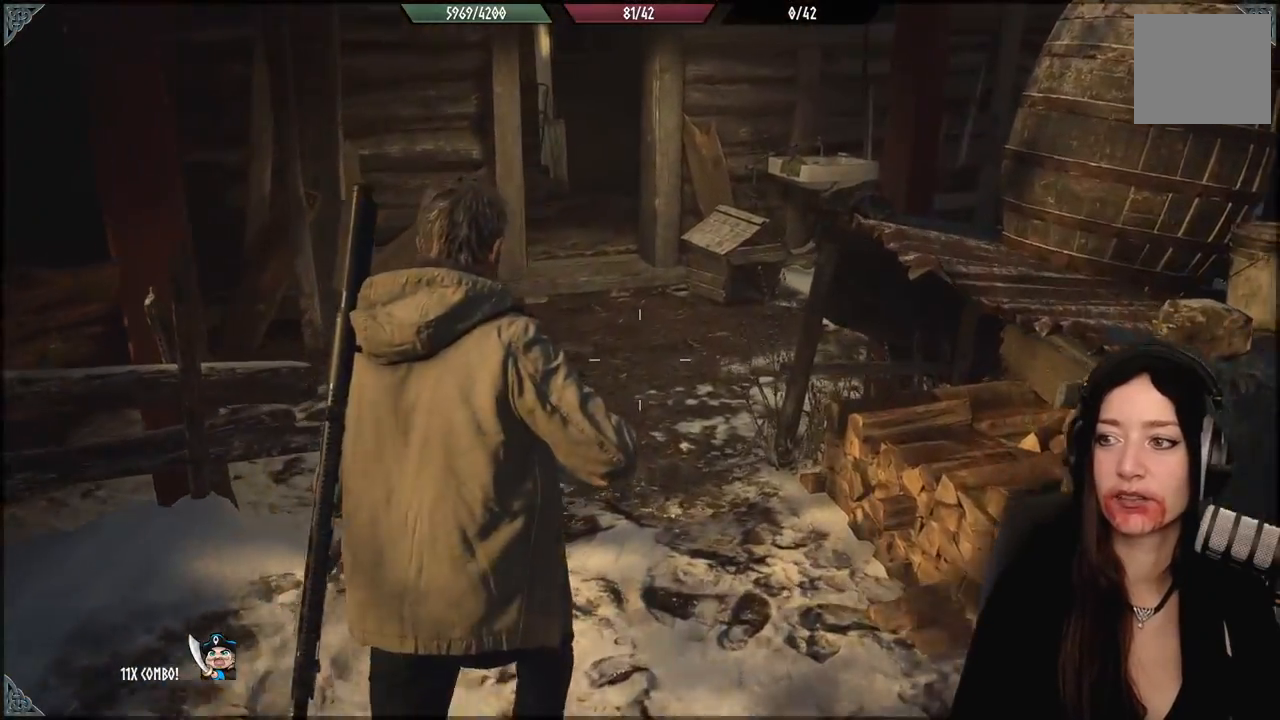
{"buttons": [], "left_stick": "up", "right_stick": "left", "events": []}
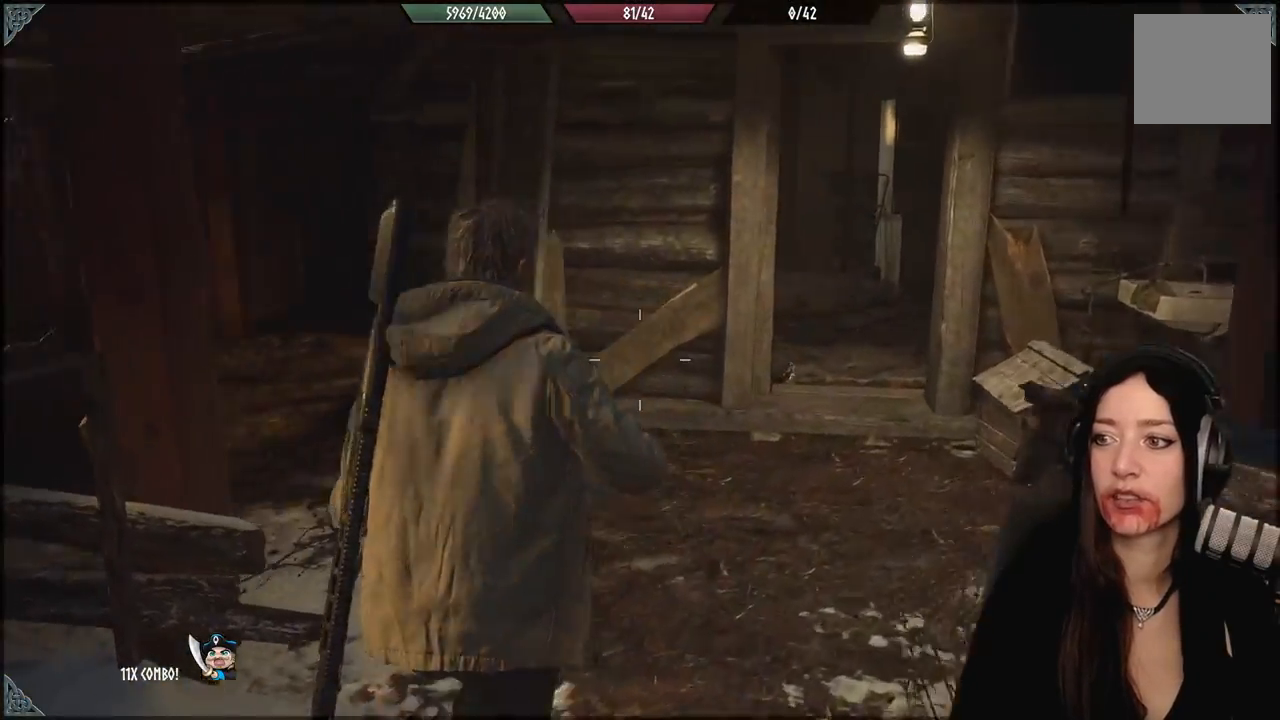
{"buttons": [], "left_stick": "up", "right_stick": "left", "events": []}
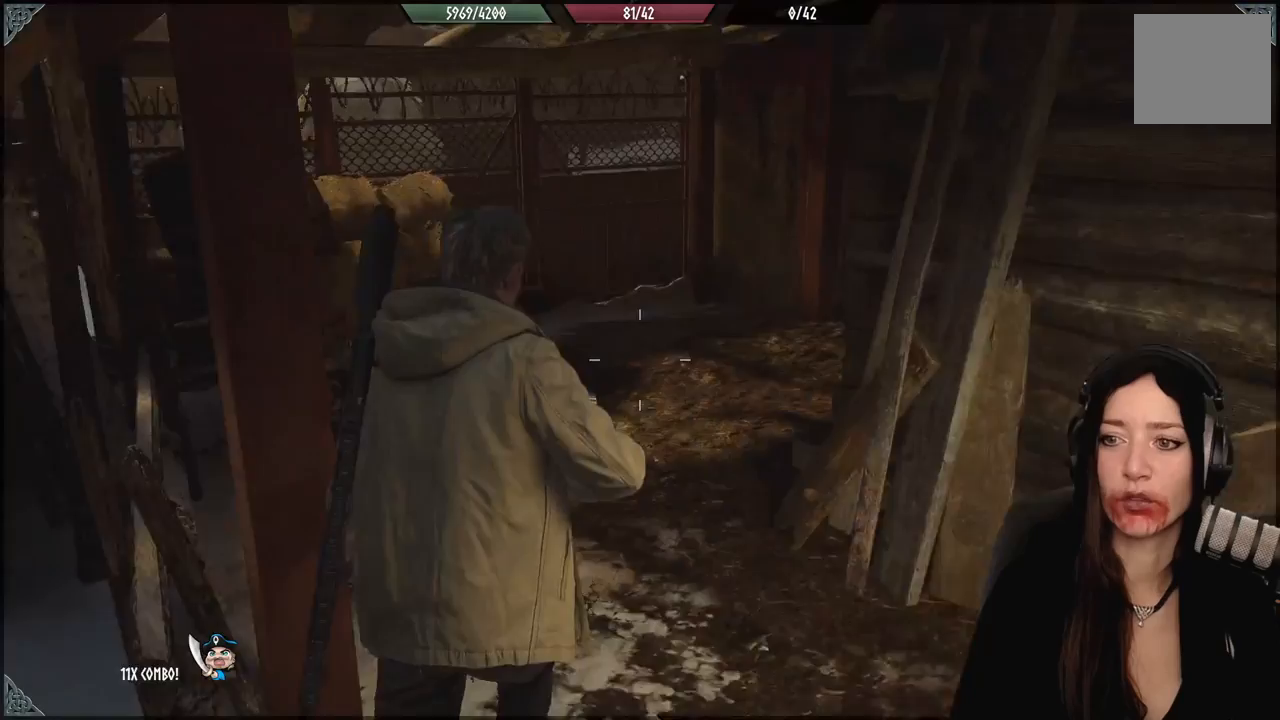
{"buttons": [], "left_stick": "up", "right_stick": "down-right", "events": [[33, "right_stick", "center"], [500, "right_stick", "down-right"]]}
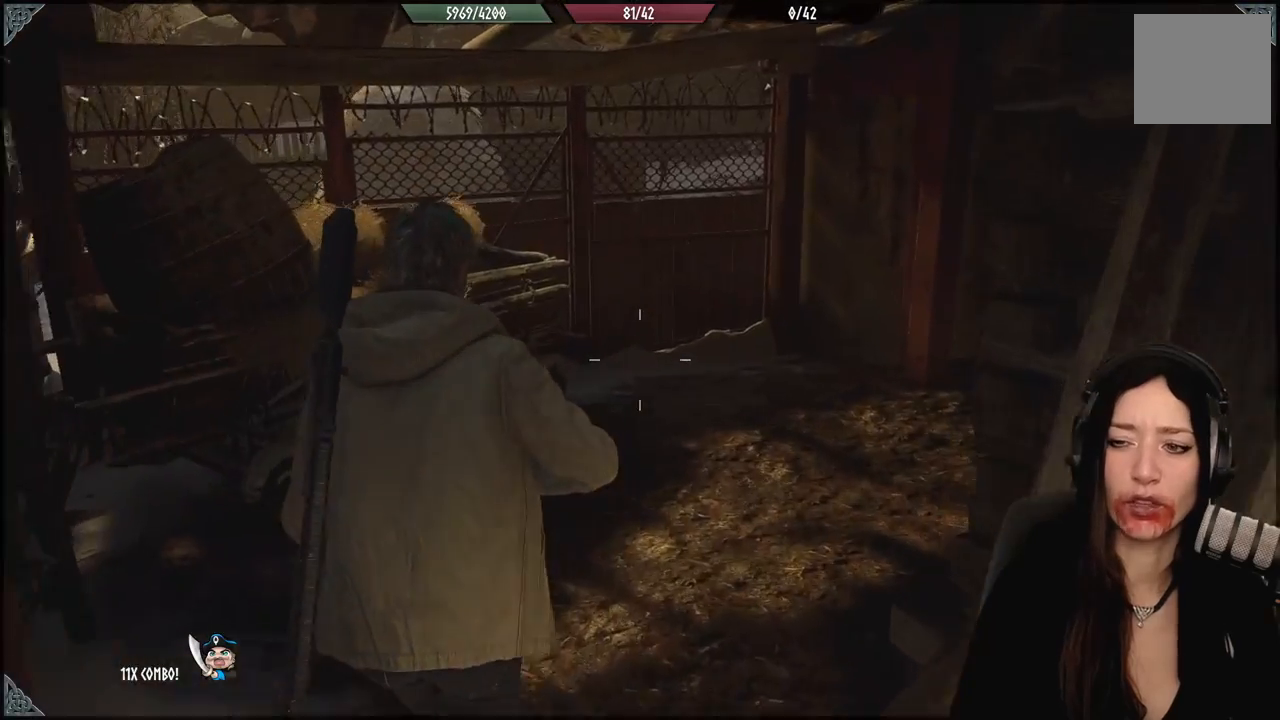
{"buttons": [], "left_stick": "up", "right_stick": "right", "events": [[333, "right_stick", "right"]]}
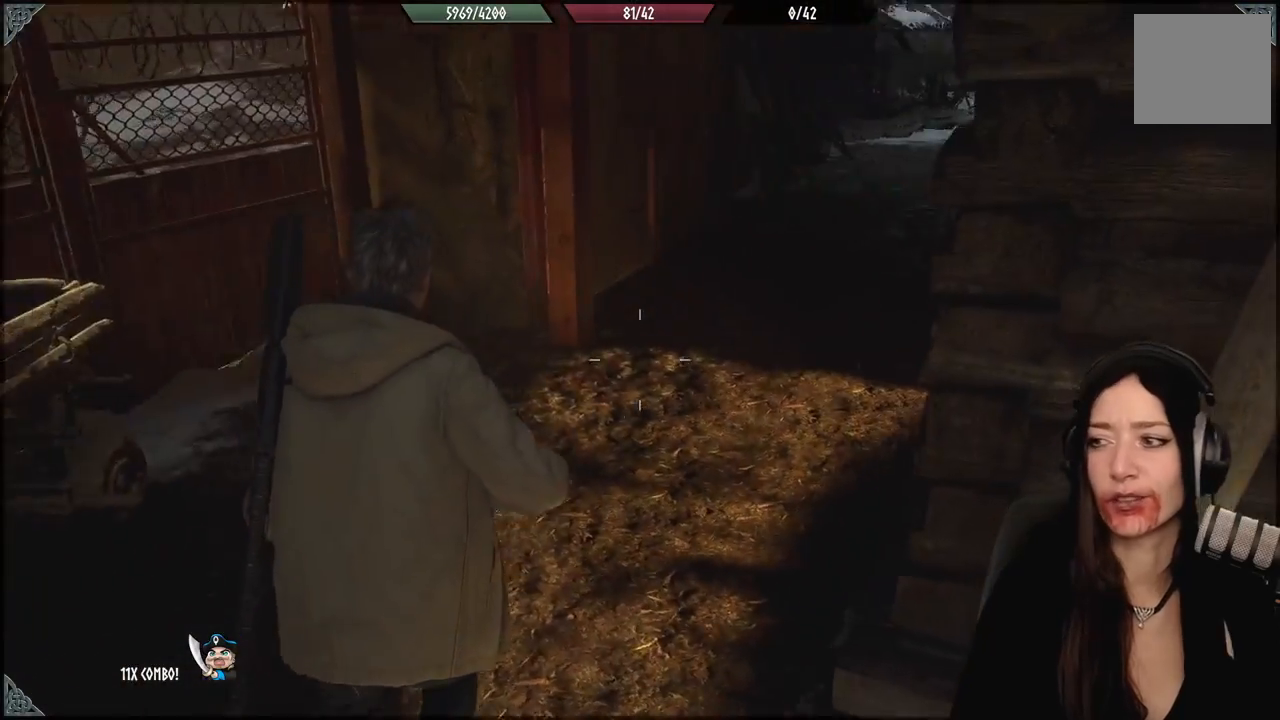
{"buttons": [], "left_stick": "up", "right_stick": "right", "events": [[50, "right_stick", "center"], [300, "right_stick", "right"]]}